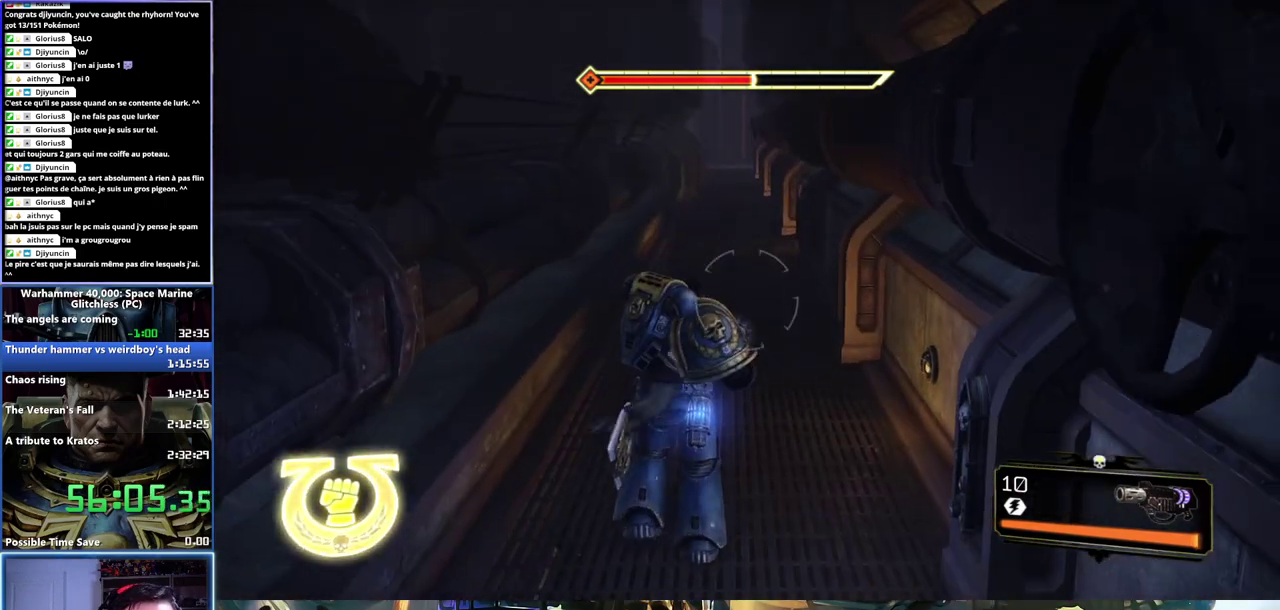
Gameplay with a controller (Xbox layout); each line is a JSON object with the inputs held at the frame after it. "events" lists button and stick changes between this image and that frame as [ms after this image, input, new state], when the widget could be followed in between.
{"buttons": ["X", "L3"], "left_stick": "up-left", "right_stick": "center"}
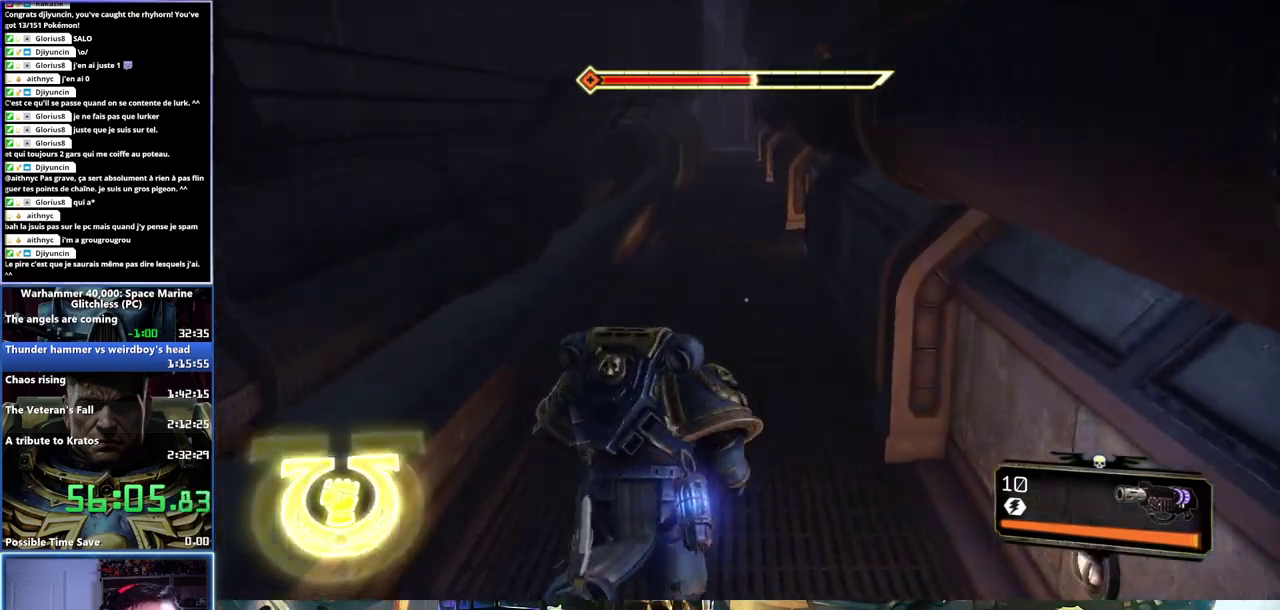
{"buttons": ["A", "X", "L3"], "left_stick": "up-left", "right_stick": "center", "events": [[33, "A", "down"], [83, "A", "up"], [100, "X", "up"], [283, "A", "down"], [283, "X", "down"], [333, "X", "up"], [400, "X", "down"], [450, "X", "up"], [500, "X", "down"]]}
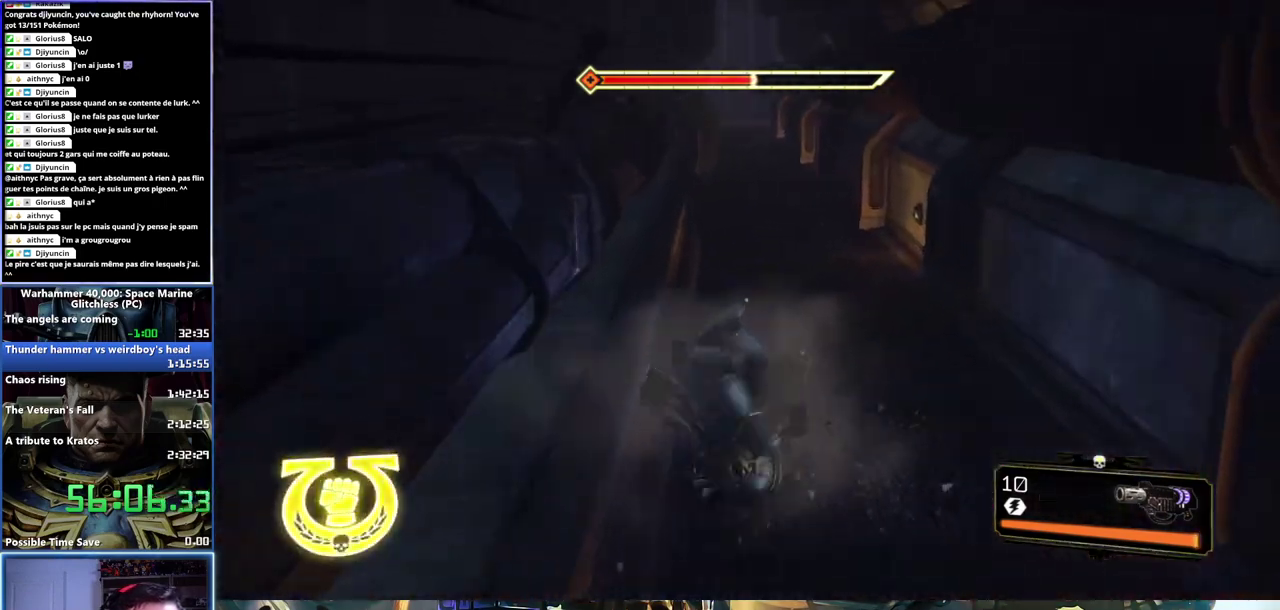
{"buttons": [], "left_stick": "up-right", "right_stick": "center"}
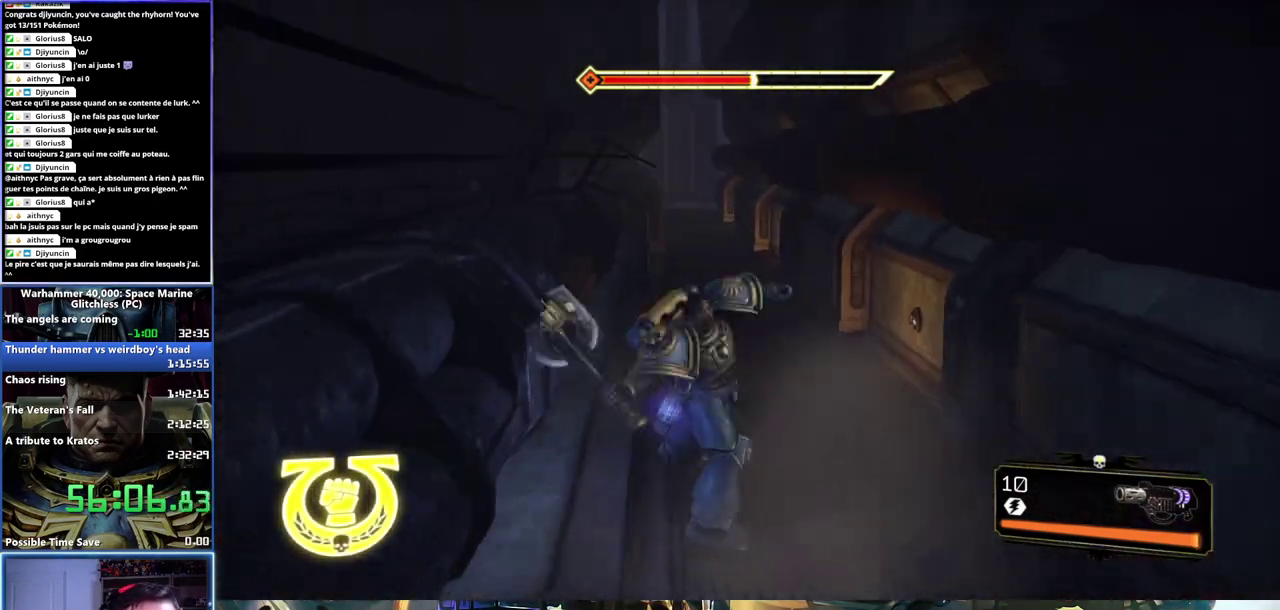
{"buttons": [], "left_stick": "up", "right_stick": "up-left", "events": [[150, "left_stick", "up"], [350, "right_stick", "left"], [400, "right_stick", "up-left"]]}
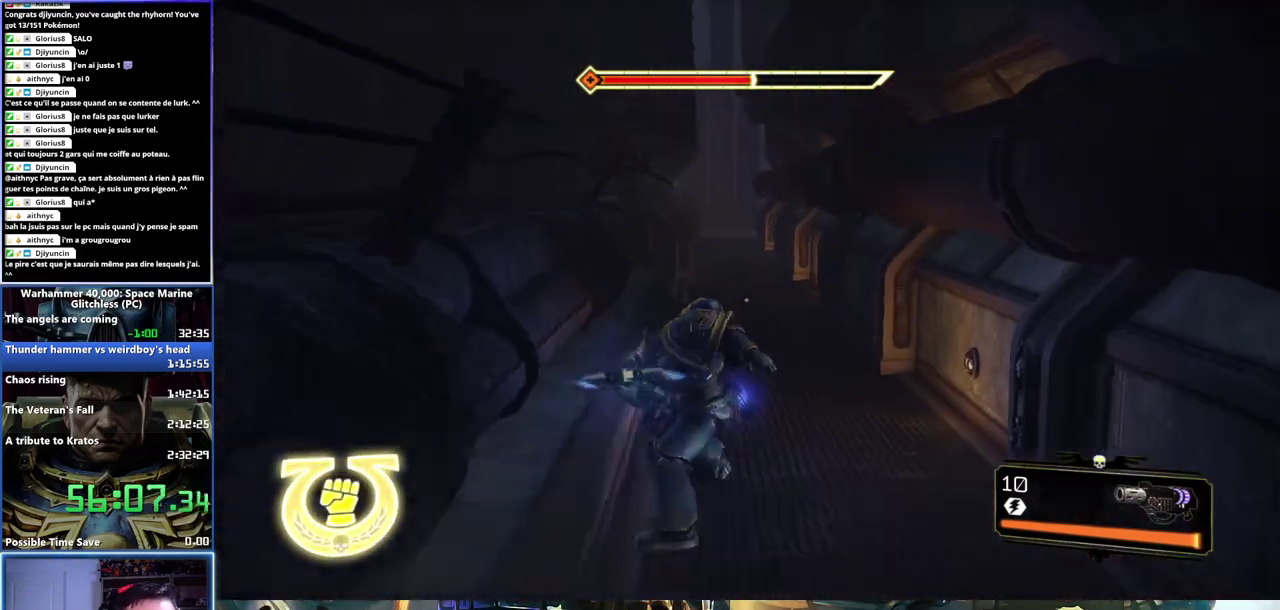
{"buttons": [], "left_stick": "up-right", "right_stick": "center", "events": [[67, "right_stick", "center"], [150, "left_stick", "up-right"], [333, "right_stick", "right"], [483, "right_stick", "center"]]}
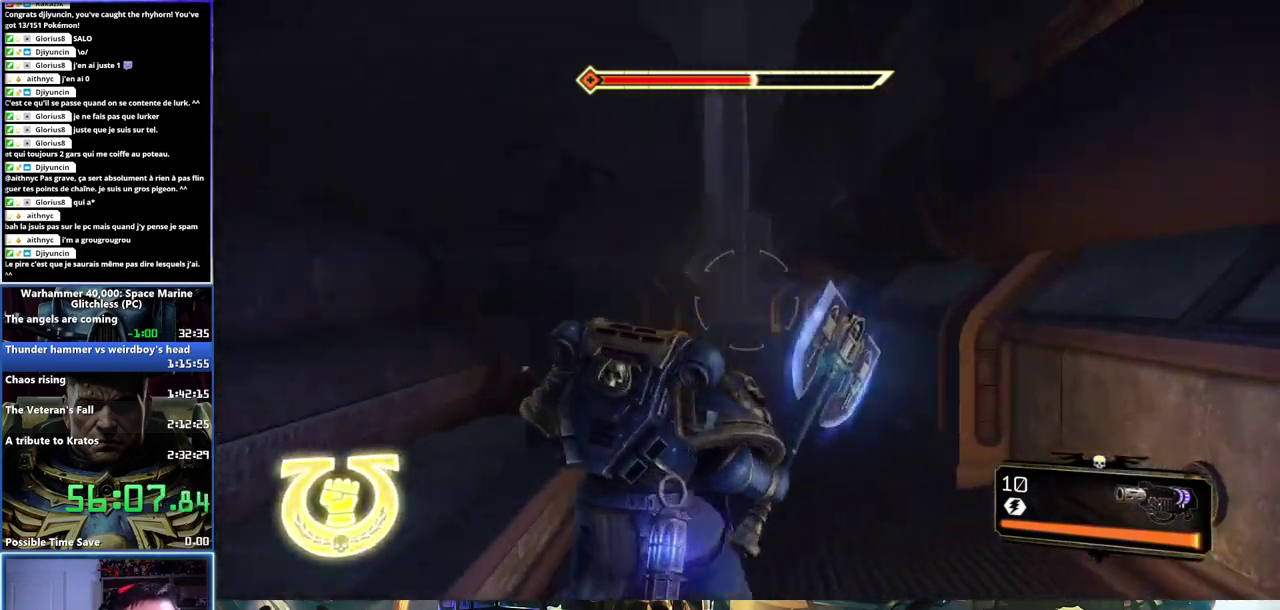
{"buttons": [], "left_stick": "up", "right_stick": "center", "events": [[117, "left_stick", "up"]]}
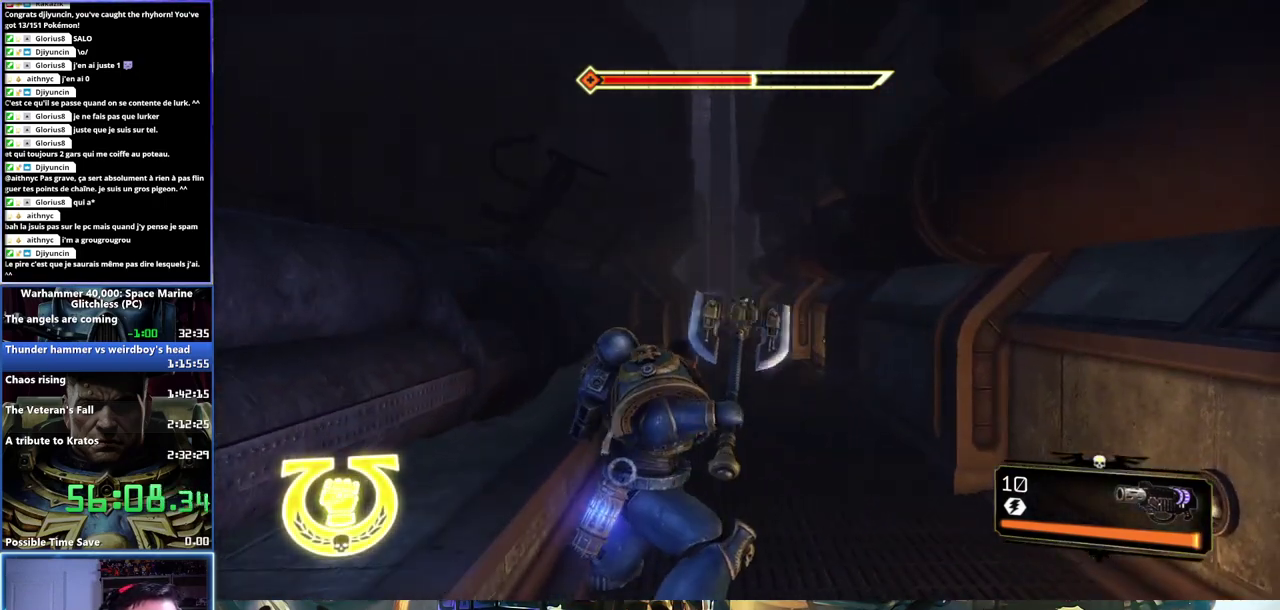
{"buttons": ["L3"], "left_stick": "up", "right_stick": "center", "events": [[350, "L3", "down"]]}
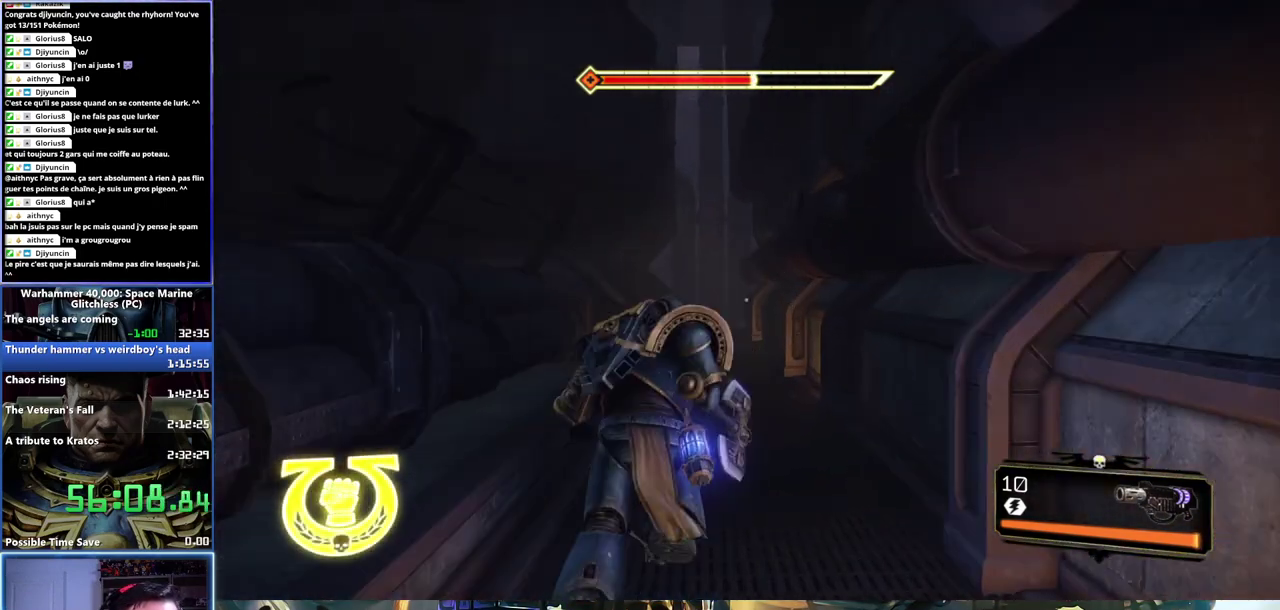
{"buttons": ["X", "L3"], "left_stick": "up", "right_stick": "center", "events": [[350, "X", "down"], [433, "X", "up"], [500, "X", "down"]]}
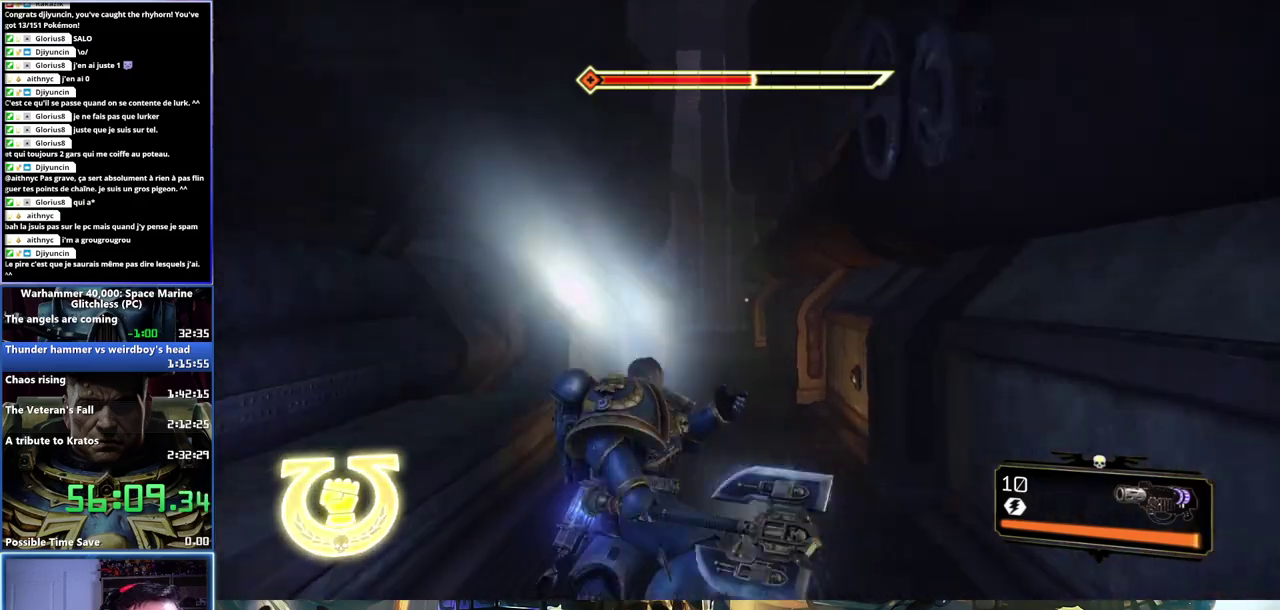
{"buttons": ["A"], "left_stick": "up", "right_stick": "center", "events": [[83, "X", "up"], [150, "A", "down"], [150, "X", "down"], [200, "X", "up"], [233, "A", "up"], [250, "A", "down"], [267, "X", "down"], [317, "X", "up"], [333, "A", "up"], [367, "A", "down"], [367, "X", "down"], [483, "L3", "up"], [500, "X", "up"]]}
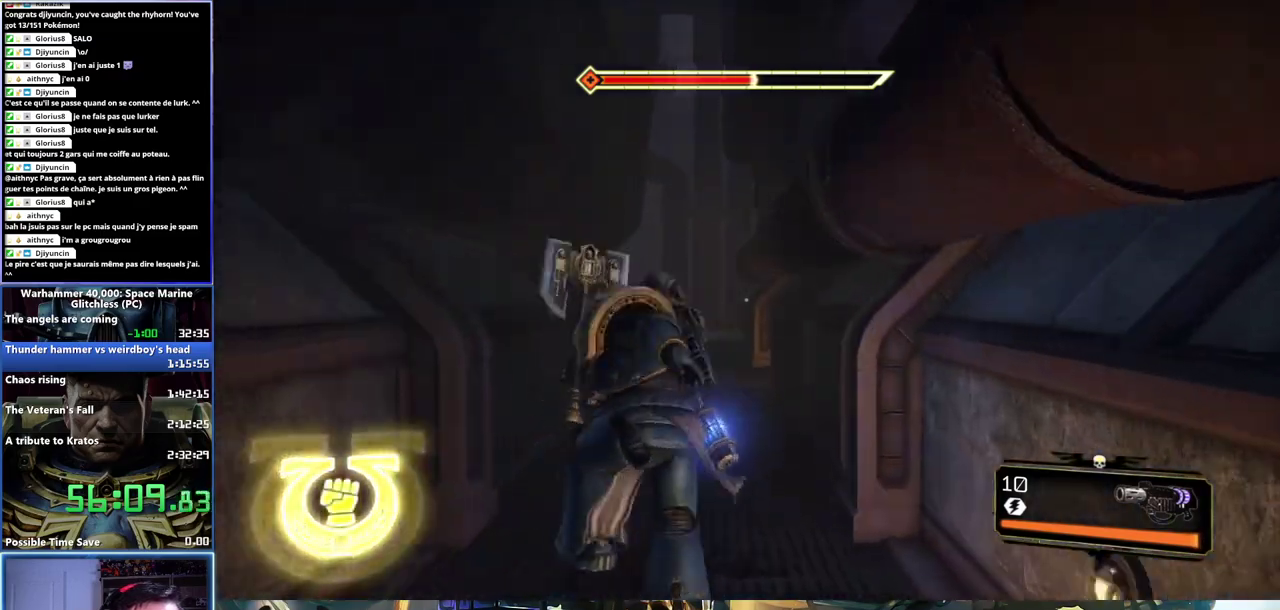
{"buttons": [], "left_stick": "up", "right_stick": "center", "events": [[17, "A", "up"], [150, "L2", "down"], [233, "L2", "up"]]}
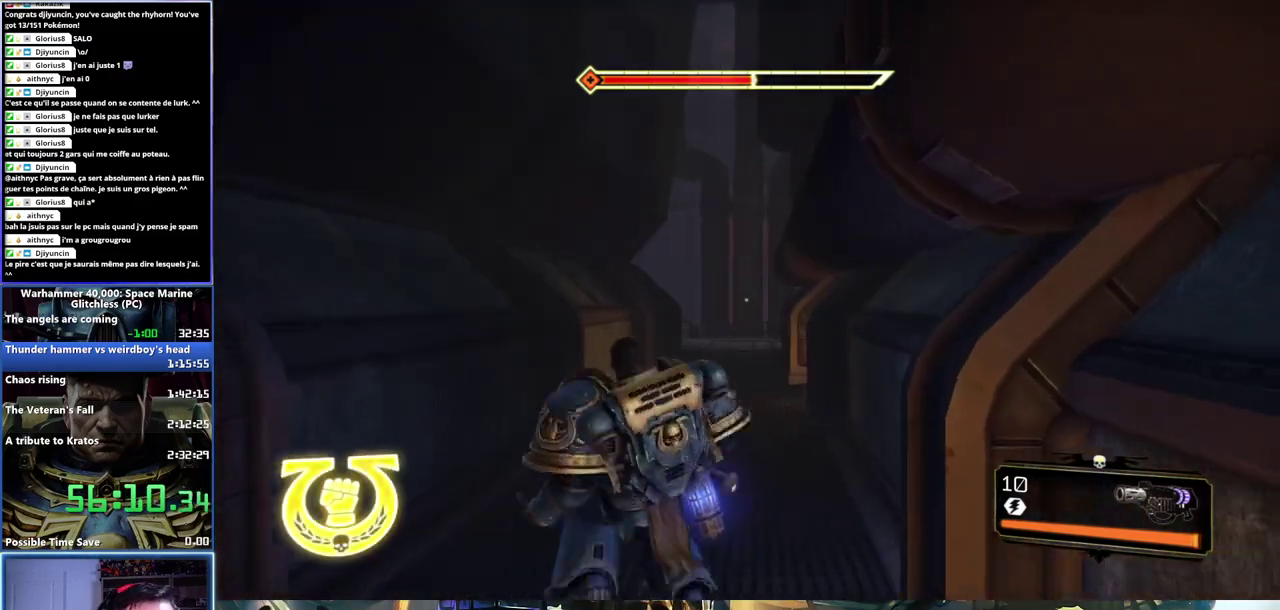
{"buttons": [], "left_stick": "up", "right_stick": "center", "events": [[267, "L2", "down"], [333, "L2", "up"]]}
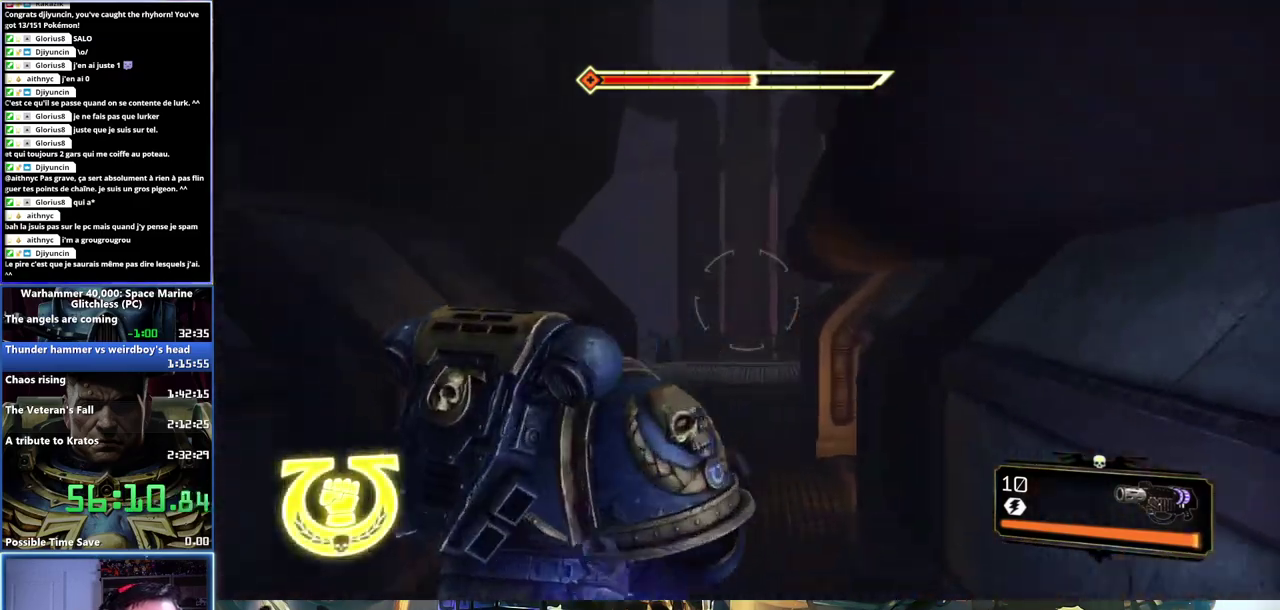
{"buttons": ["L3"], "left_stick": "up", "right_stick": "center", "events": [[450, "L3", "down"]]}
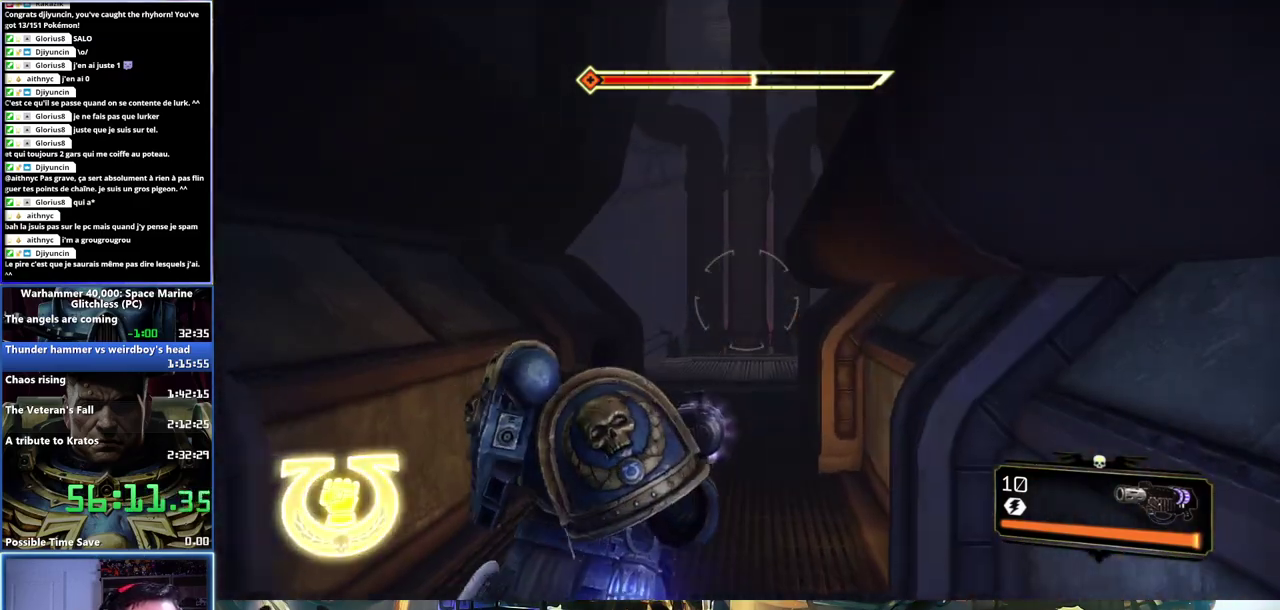
{"buttons": ["L3"], "left_stick": "up", "right_stick": "center", "events": [[150, "A", "down"], [150, "X", "down"], [267, "A", "up"], [333, "A", "down"], [350, "X", "up"], [400, "X", "down"], [500, "A", "up"], [500, "X", "up"]]}
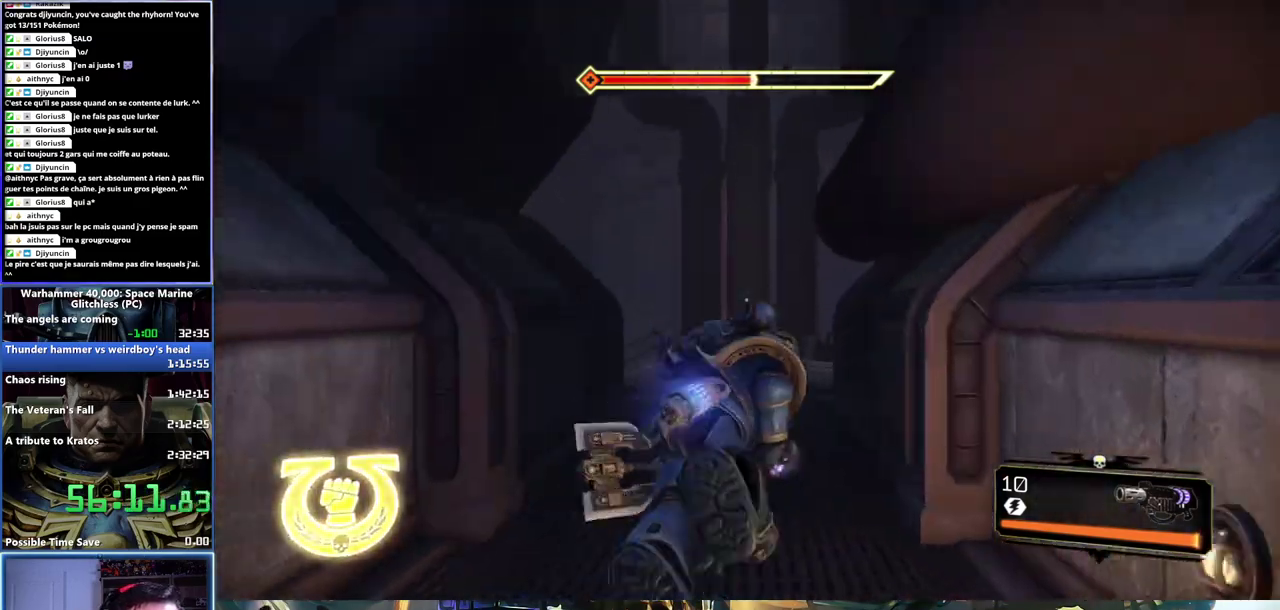
{"buttons": [], "left_stick": "up", "right_stick": "down-left", "events": [[67, "A", "down"], [67, "X", "down"], [150, "X", "up"], [183, "A", "up"], [183, "L3", "up"], [417, "right_stick", "down-left"]]}
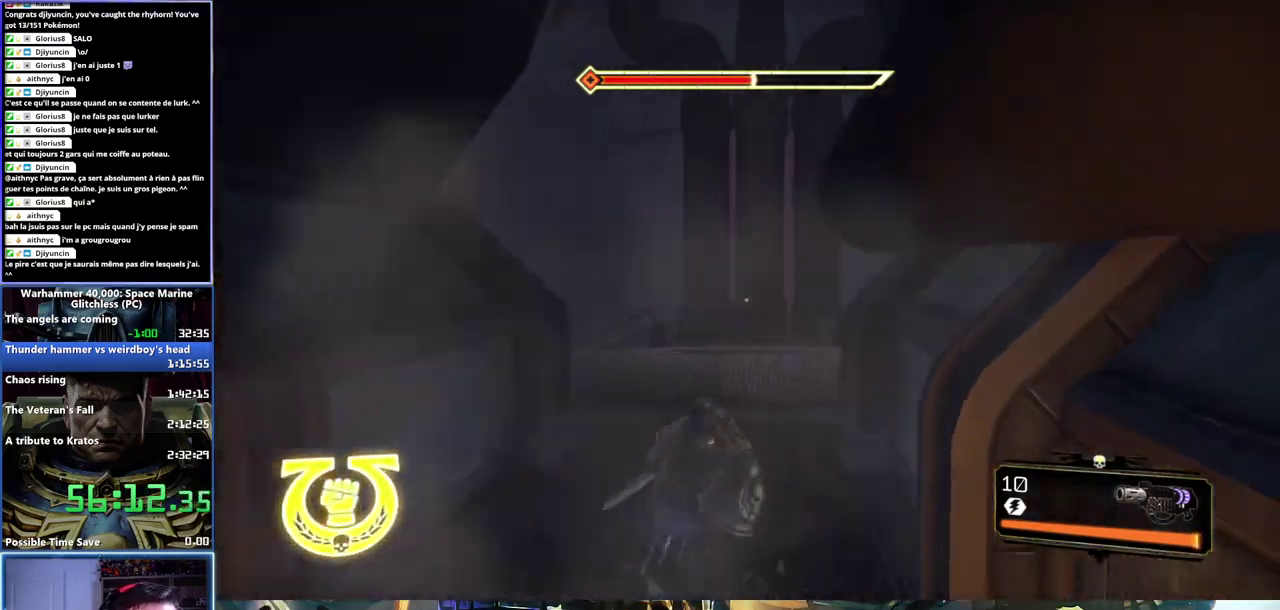
{"buttons": ["L3"], "left_stick": "up", "right_stick": "left", "events": [[133, "right_stick", "center"], [417, "right_stick", "left"], [467, "L3", "down"]]}
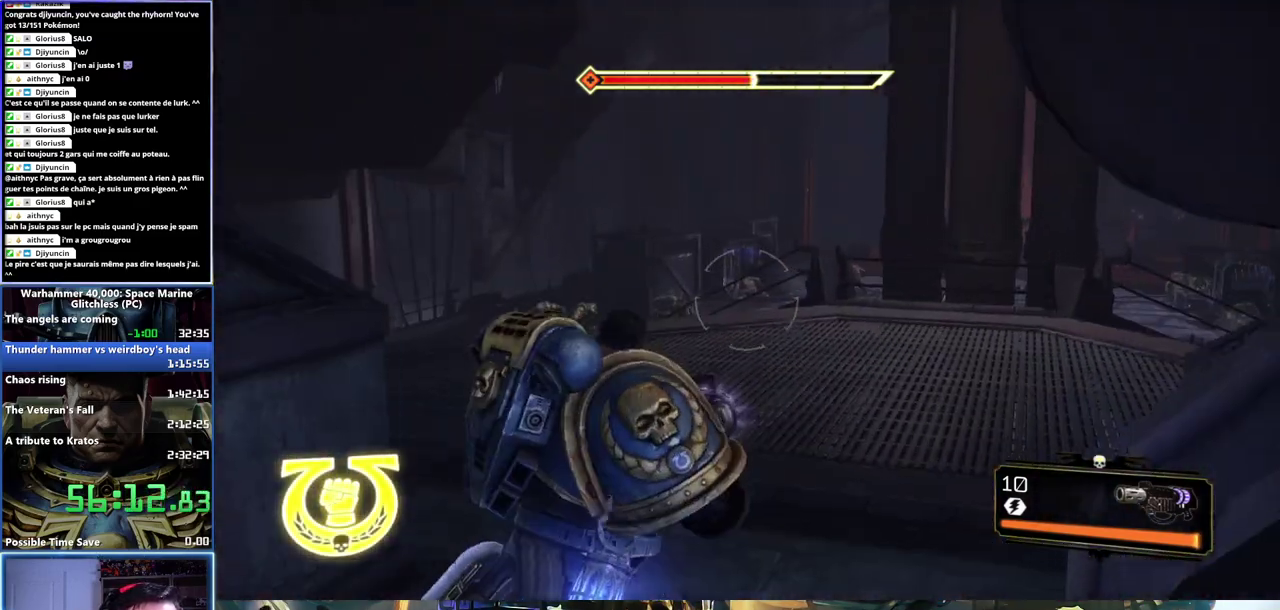
{"buttons": ["A", "X", "L3"], "left_stick": "up-left", "right_stick": "center", "events": [[200, "right_stick", "center"], [350, "X", "down"], [350, "left_stick", "up-left"], [383, "A", "down"], [433, "A", "up"], [433, "X", "up"], [500, "A", "down"], [500, "X", "down"]]}
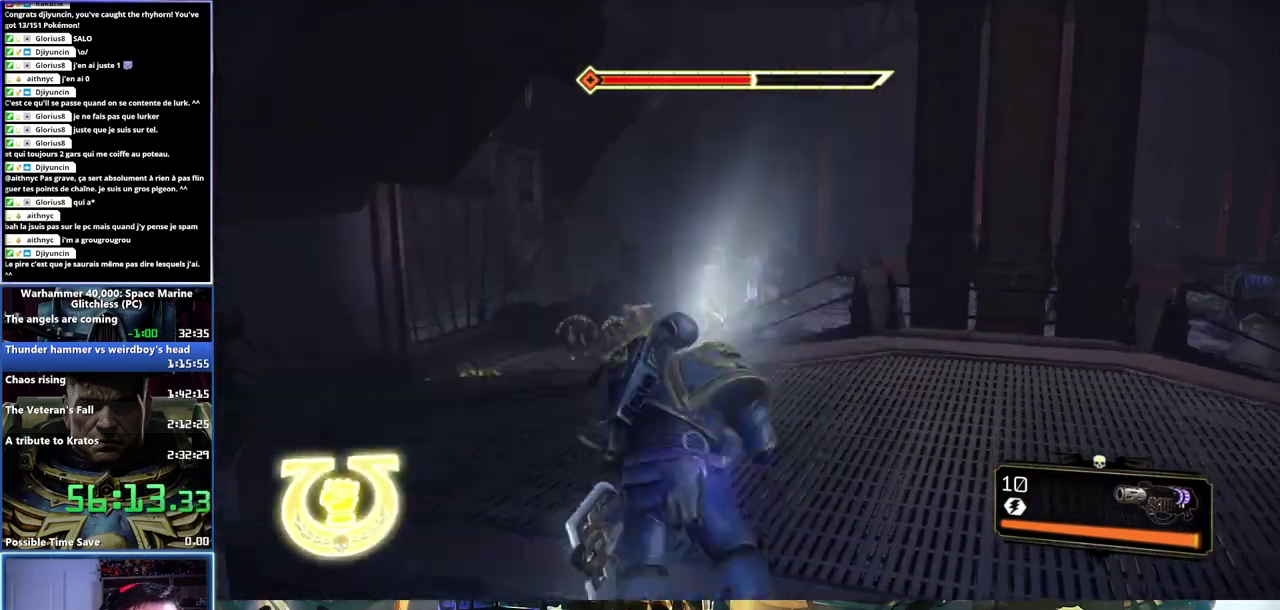
{"buttons": [], "left_stick": "up-left", "right_stick": "center"}
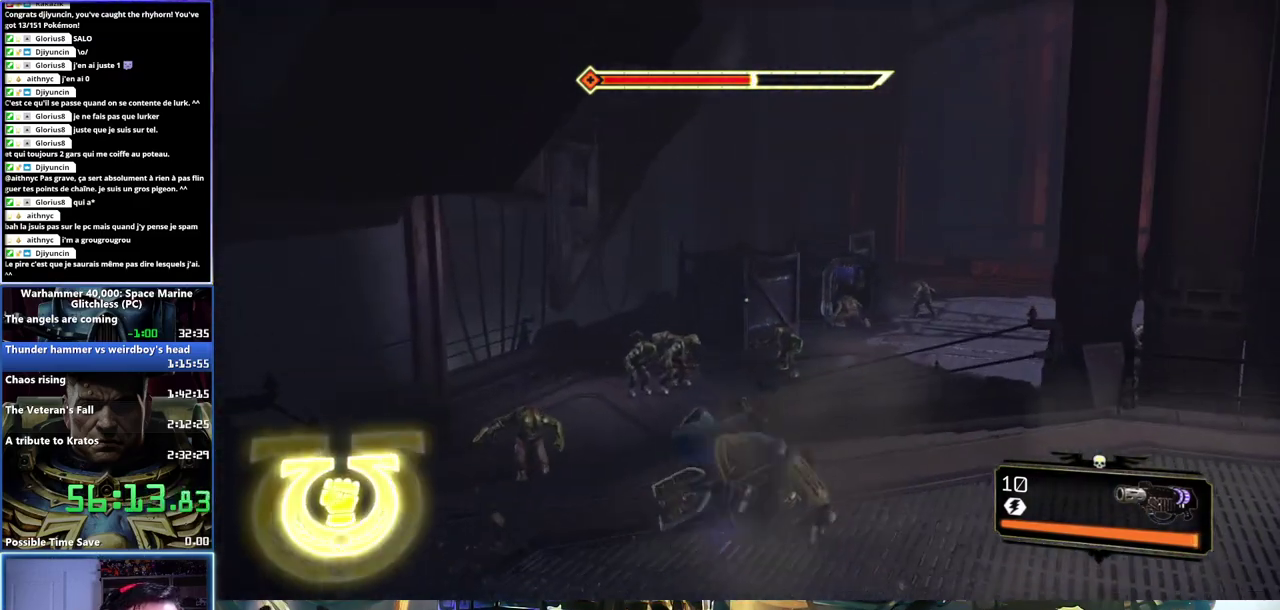
{"buttons": [], "left_stick": "up", "right_stick": "center", "events": [[17, "right_stick", "left"], [233, "right_stick", "center"], [333, "left_stick", "up"]]}
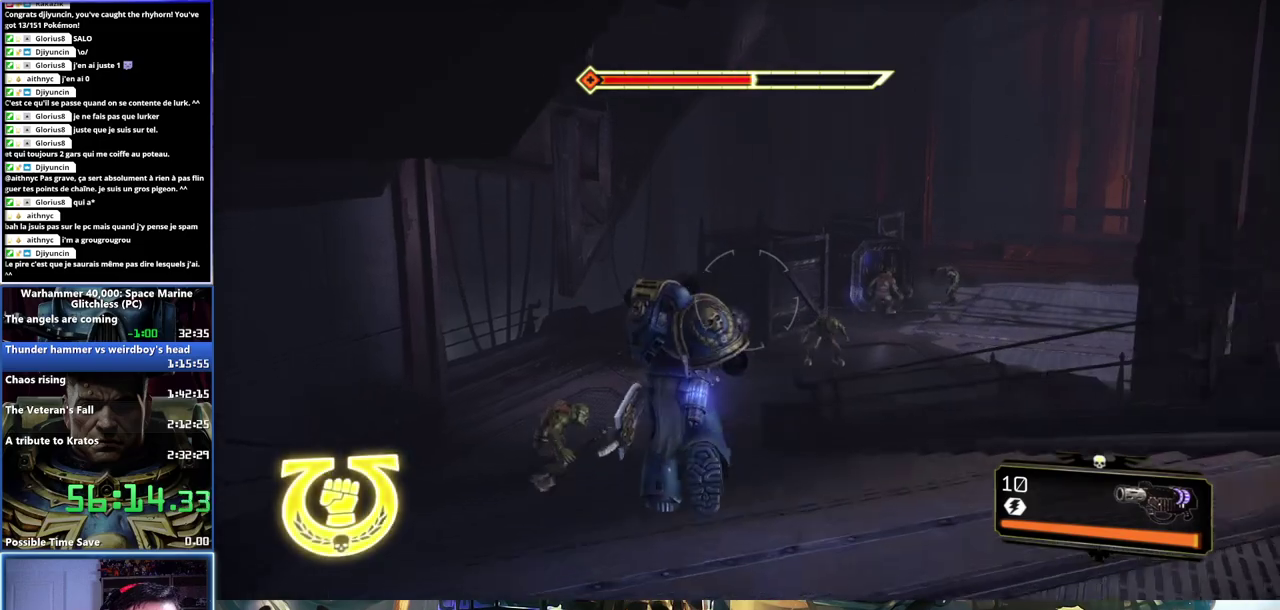
{"buttons": ["L3"], "left_stick": "up", "right_stick": "center", "events": [[17, "right_stick", "left"], [50, "L3", "down"], [200, "right_stick", "center"], [383, "X", "down"], [433, "X", "up"]]}
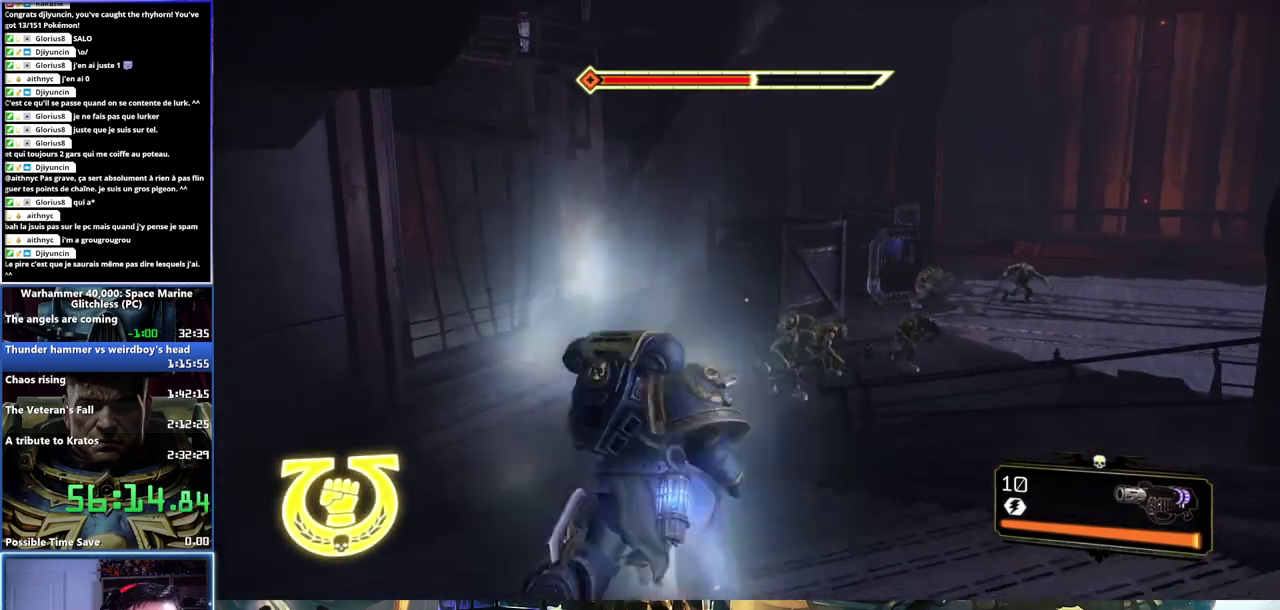
{"buttons": ["A"], "left_stick": "up", "right_stick": "center", "events": [[17, "X", "down"], [83, "X", "up"], [150, "X", "down"], [167, "A", "down"], [217, "A", "up"], [217, "X", "up"], [250, "A", "down"], [250, "X", "down"], [350, "L3", "up"], [367, "X", "up"], [383, "A", "up"], [400, "A", "down"], [417, "X", "down"], [500, "X", "up"]]}
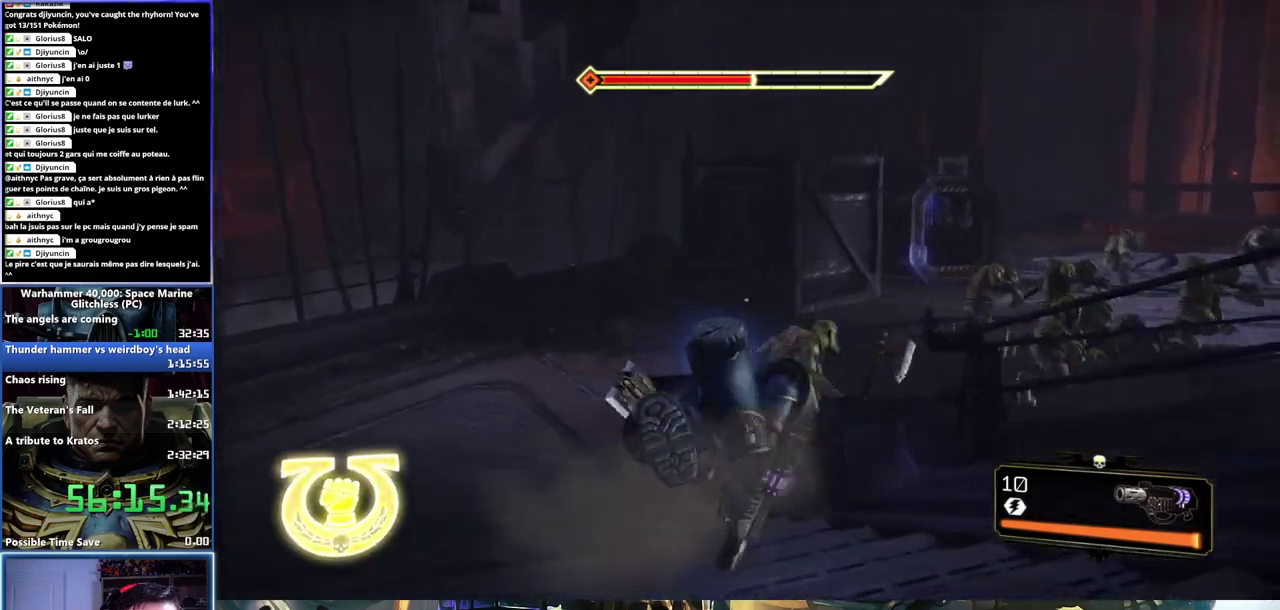
{"buttons": [], "left_stick": "up", "right_stick": "center", "events": [[17, "A", "up"], [217, "right_stick", "right"], [433, "right_stick", "up-right"], [483, "right_stick", "center"]]}
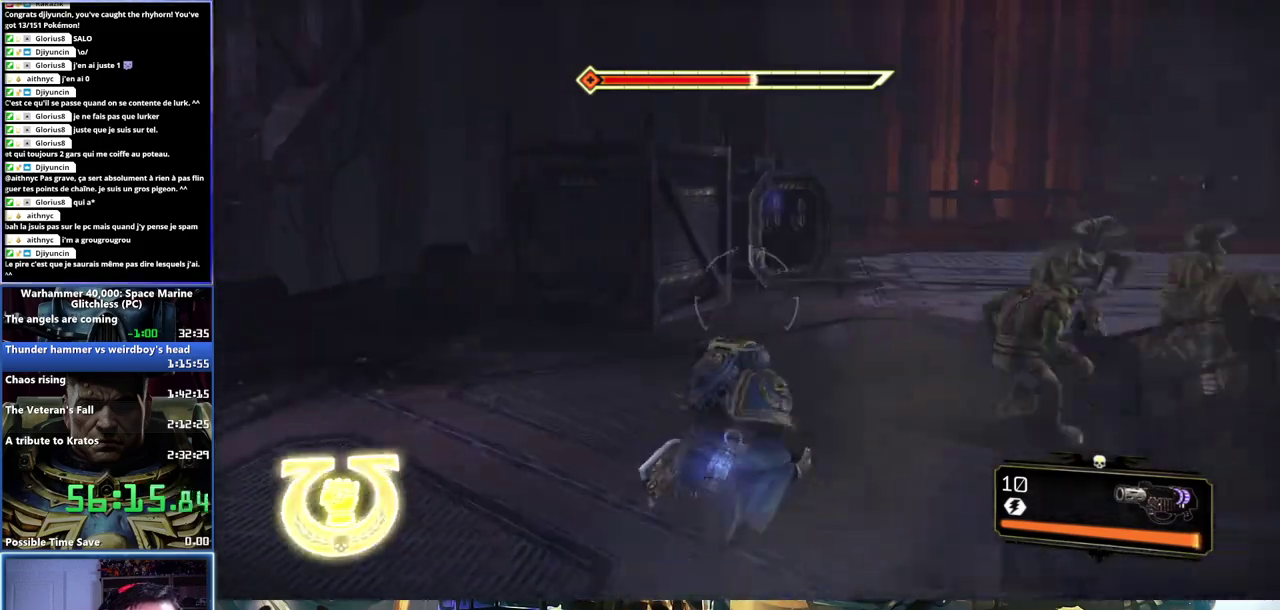
{"buttons": ["L3"], "left_stick": "up", "right_stick": "center", "events": [[117, "right_stick", "right"], [333, "right_stick", "center"], [383, "L3", "down"]]}
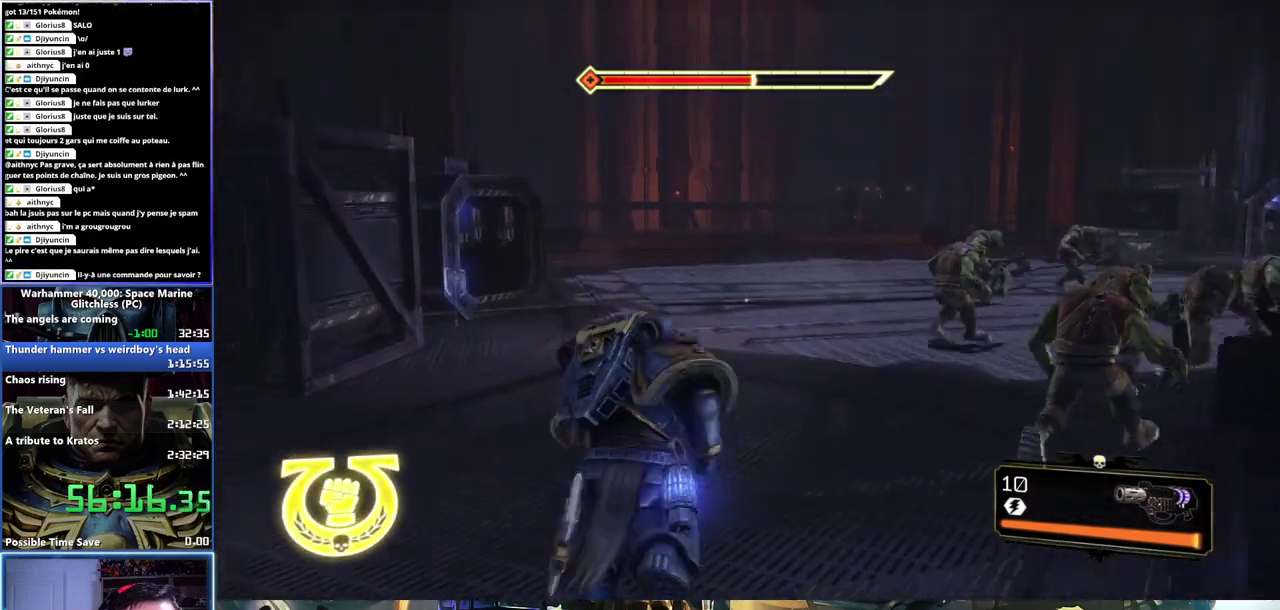
{"buttons": ["A", "X", "L3"], "left_stick": "up", "right_stick": "center", "events": [[117, "X", "down"], [133, "A", "down"], [217, "A", "up"], [283, "A", "down"], [333, "X", "up"], [400, "X", "down"]]}
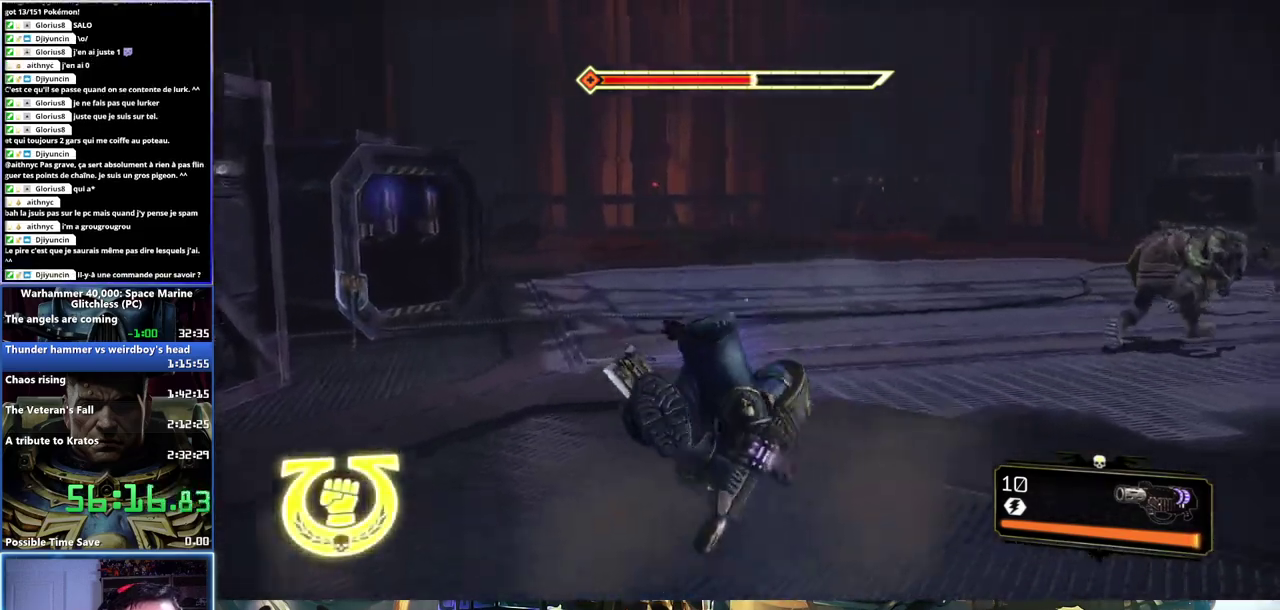
{"buttons": [], "left_stick": "up", "right_stick": "center"}